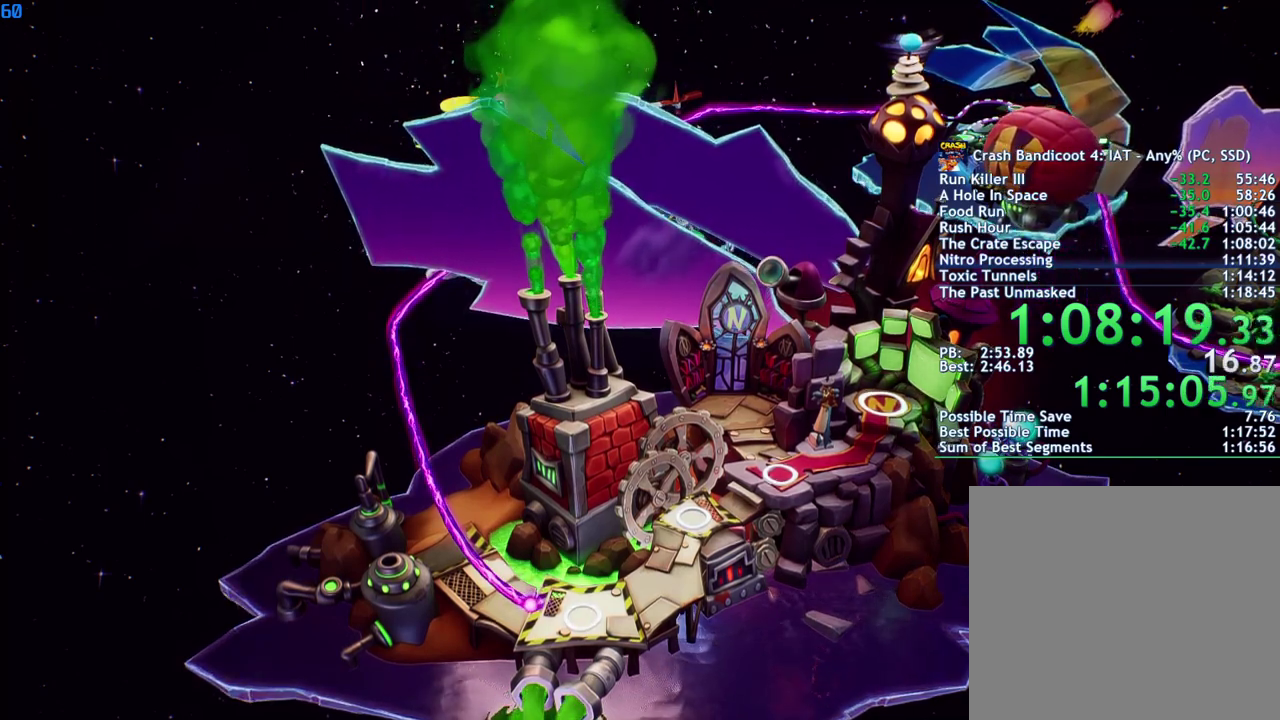
Gameplay with a controller (PlayStation layout); each line is a JSON object with the inputs held at the frame after it. "events" lists button and stick changes between this image and that frame as [ms after this image, input, new state], when the widget could be followed in between.
{"buttons": ["TOUCHPAD"], "left_stick": "center", "right_stick": "center", "events": [[450, "TOUCHPAD", "down"]]}
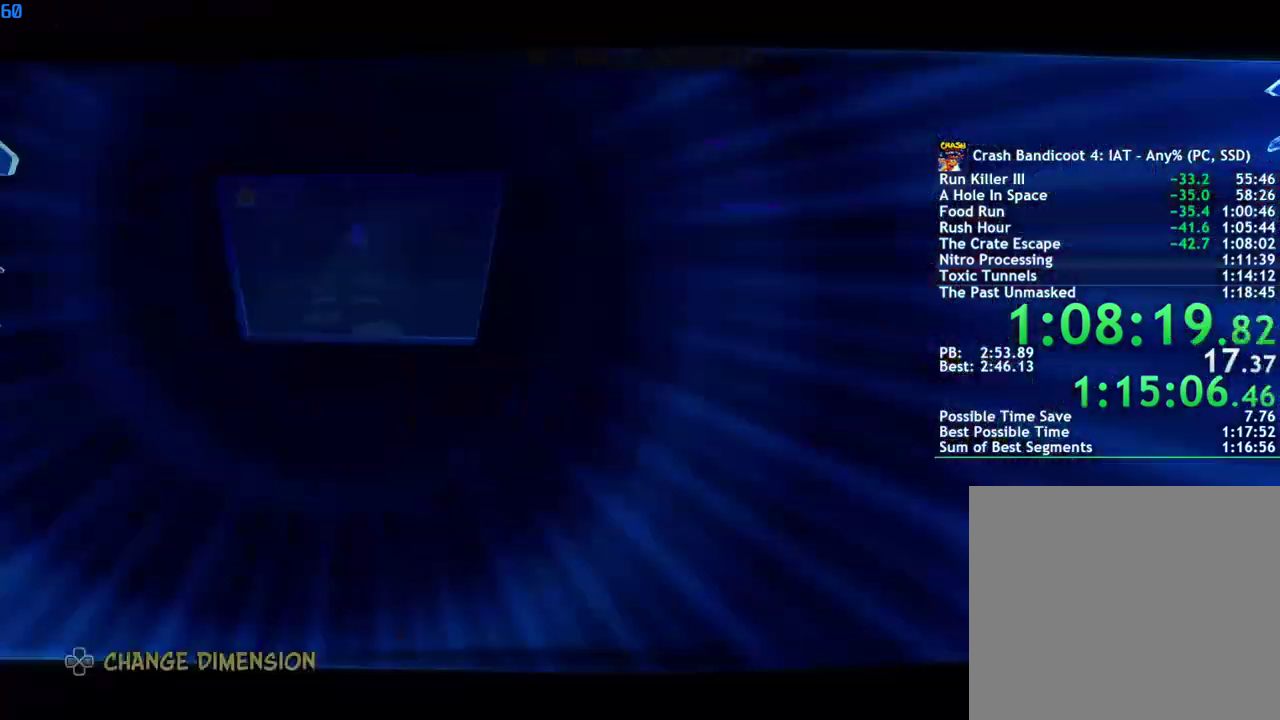
{"buttons": [], "left_stick": "center", "right_stick": "center", "events": [[17, "TOUCHPAD", "up"], [150, "DPAD_RIGHT", "down"], [217, "CROSS", "down"], [217, "DPAD_RIGHT", "up"], [283, "CROSS", "up"], [350, "CROSS", "down"], [433, "CROSS", "up"]]}
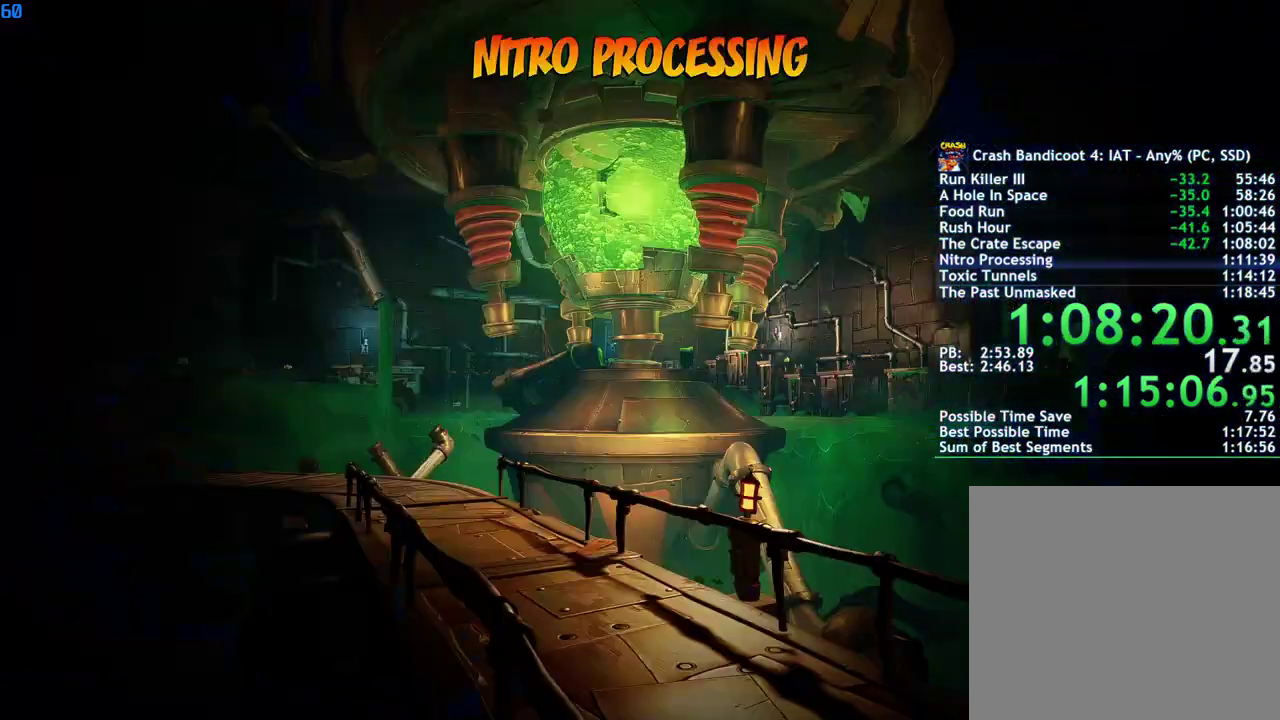
{"buttons": [], "left_stick": "center", "right_stick": "center", "events": []}
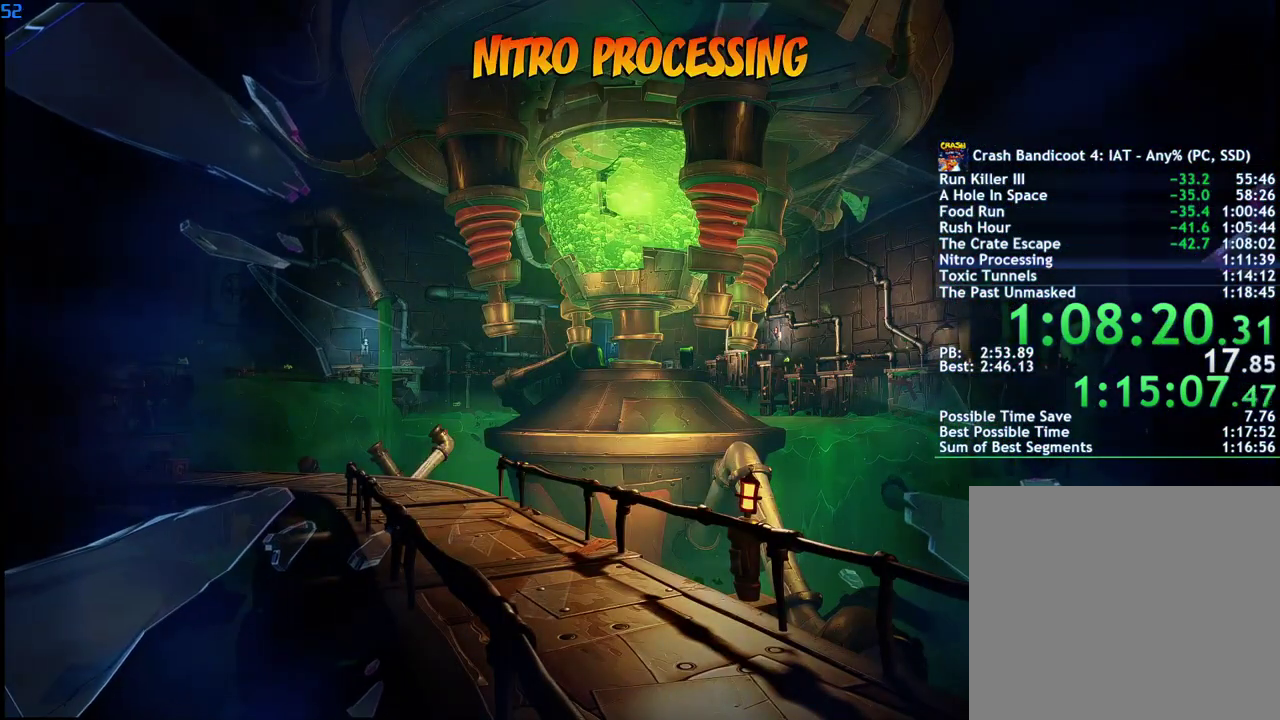
{"buttons": [], "left_stick": "center", "right_stick": "center", "events": []}
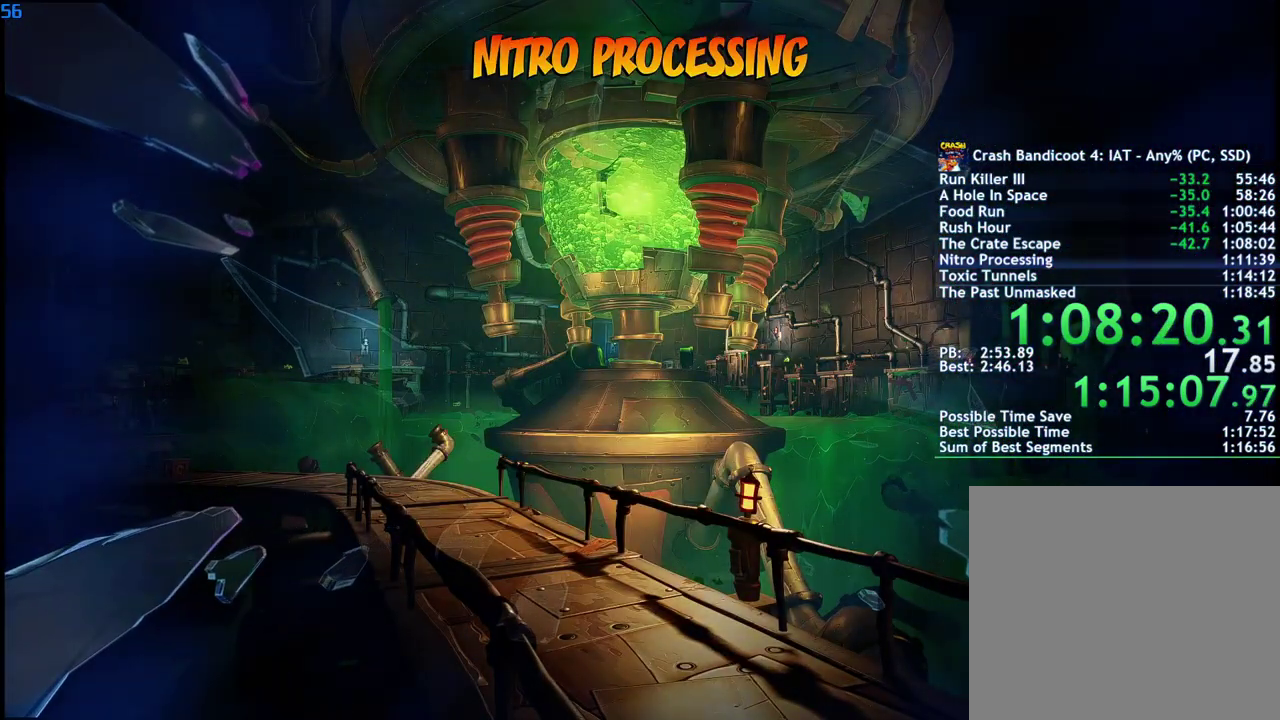
{"buttons": [], "left_stick": "center", "right_stick": "center", "events": []}
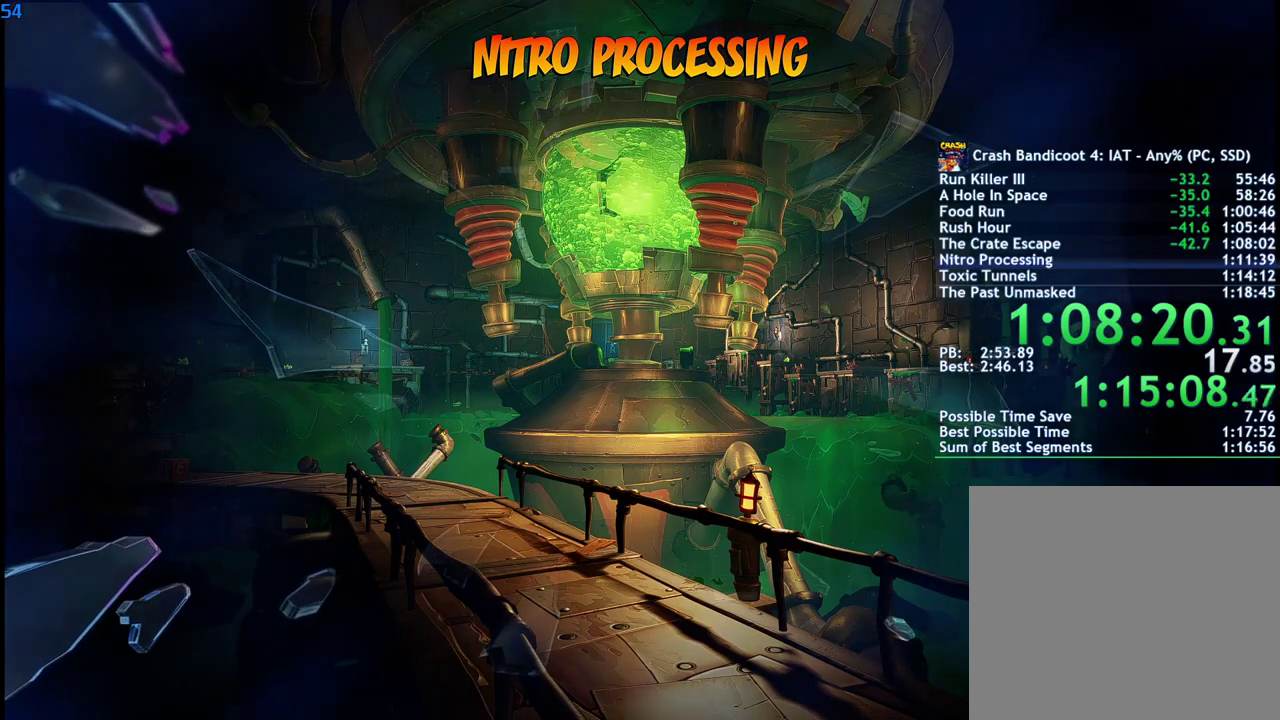
{"buttons": [], "left_stick": "center", "right_stick": "center", "events": []}
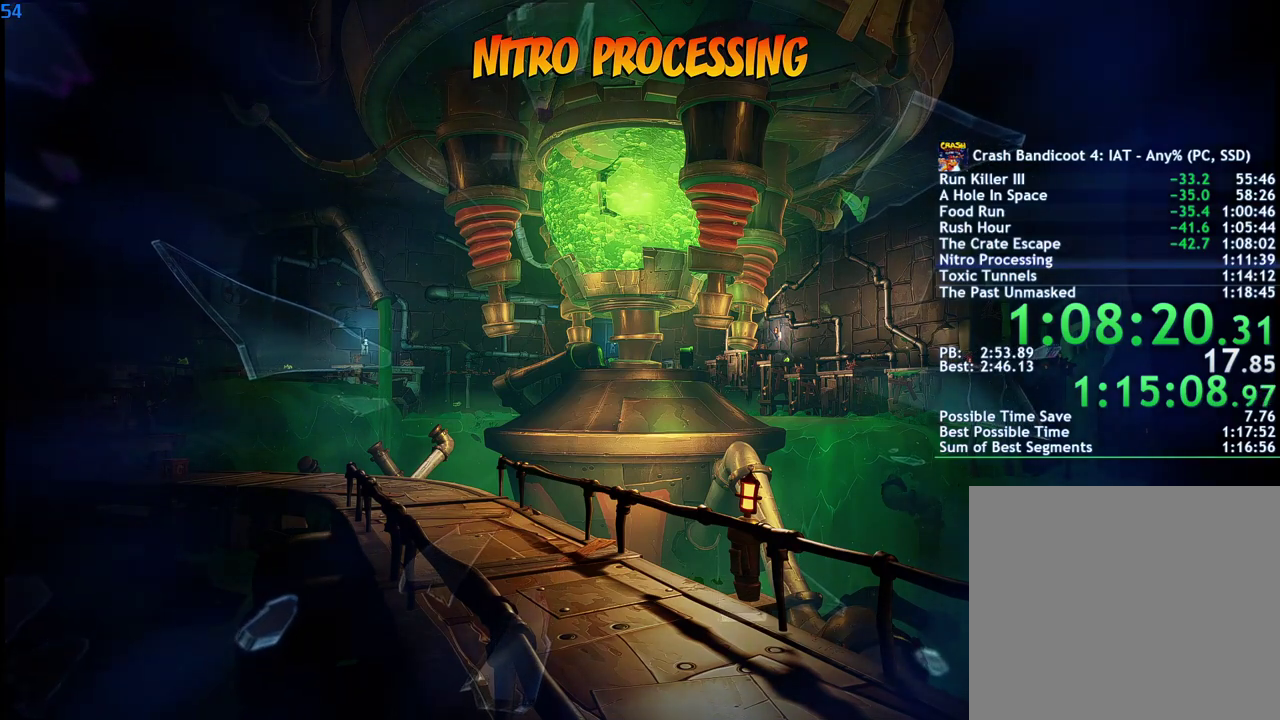
{"buttons": [], "left_stick": "center", "right_stick": "center", "events": []}
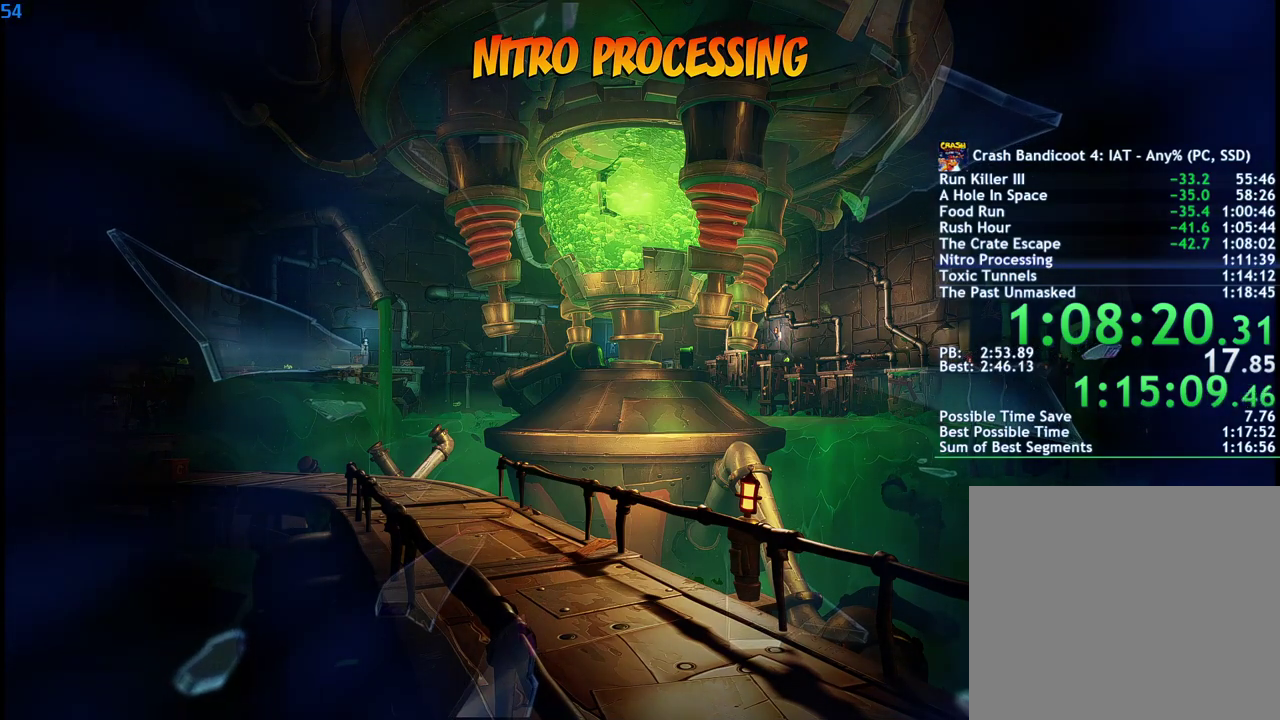
{"buttons": [], "left_stick": "center", "right_stick": "center", "events": []}
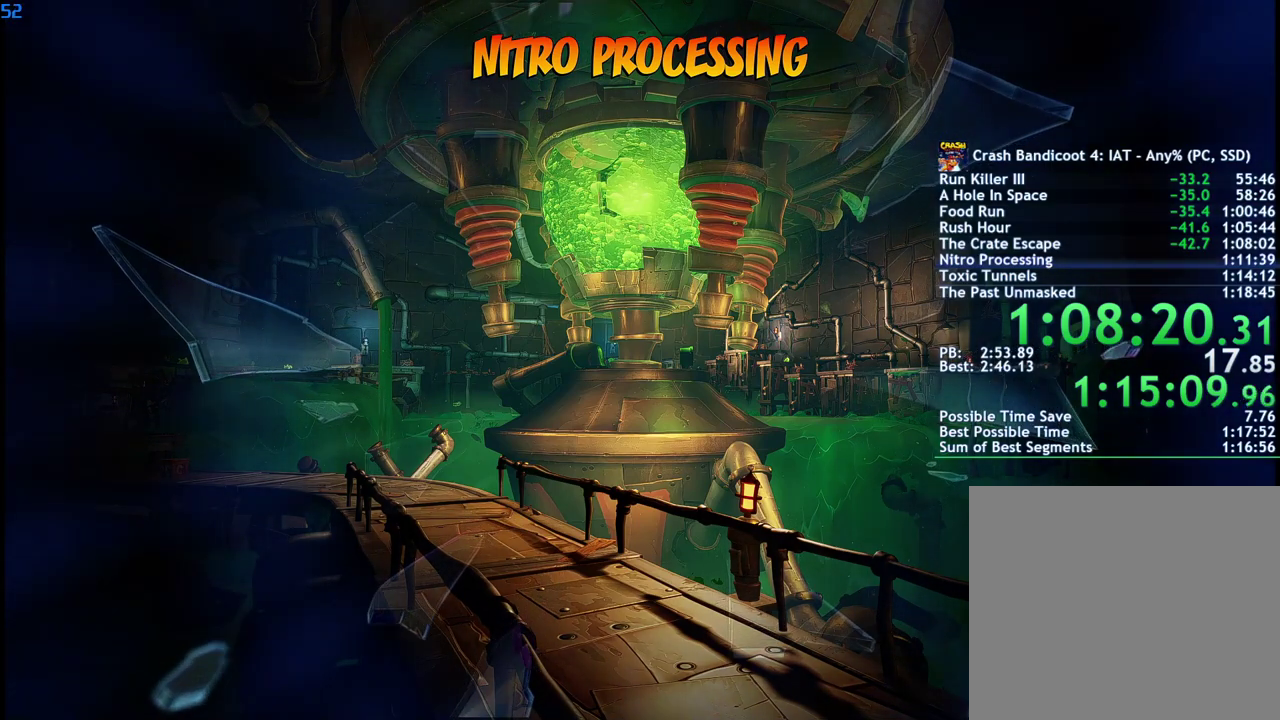
{"buttons": [], "left_stick": "center", "right_stick": "center", "events": []}
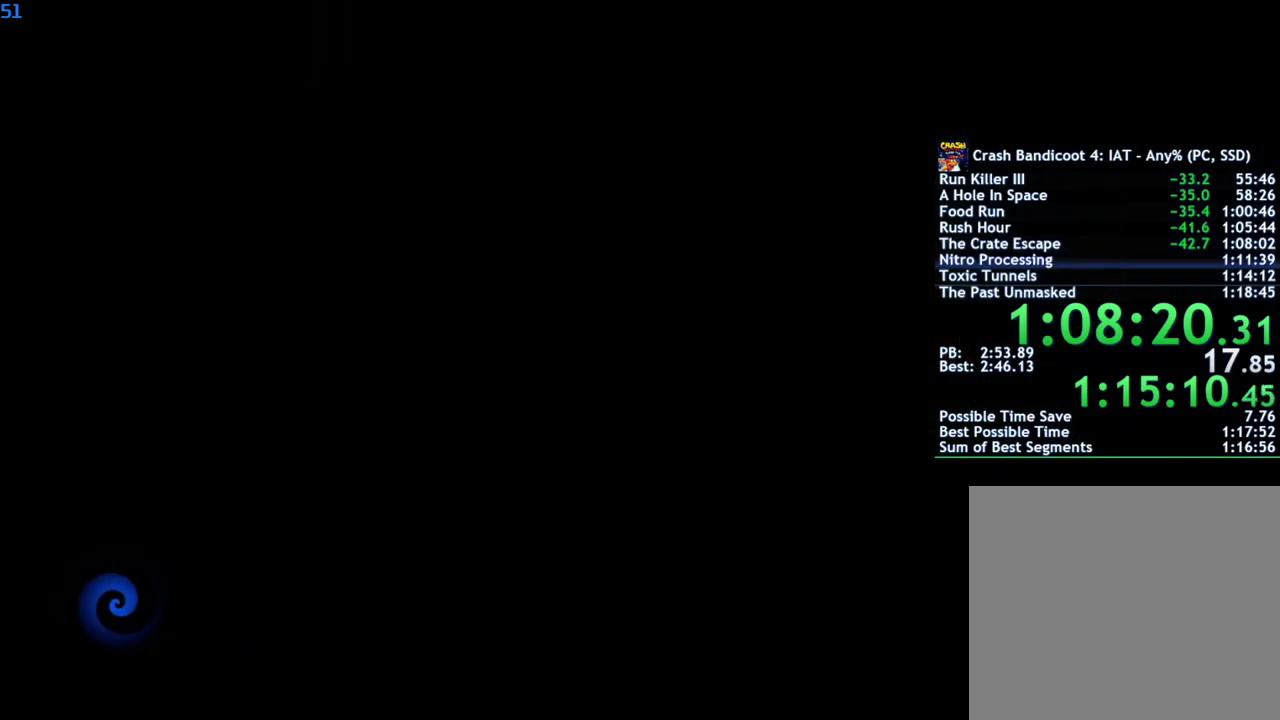
{"buttons": [], "left_stick": "center", "right_stick": "center", "events": []}
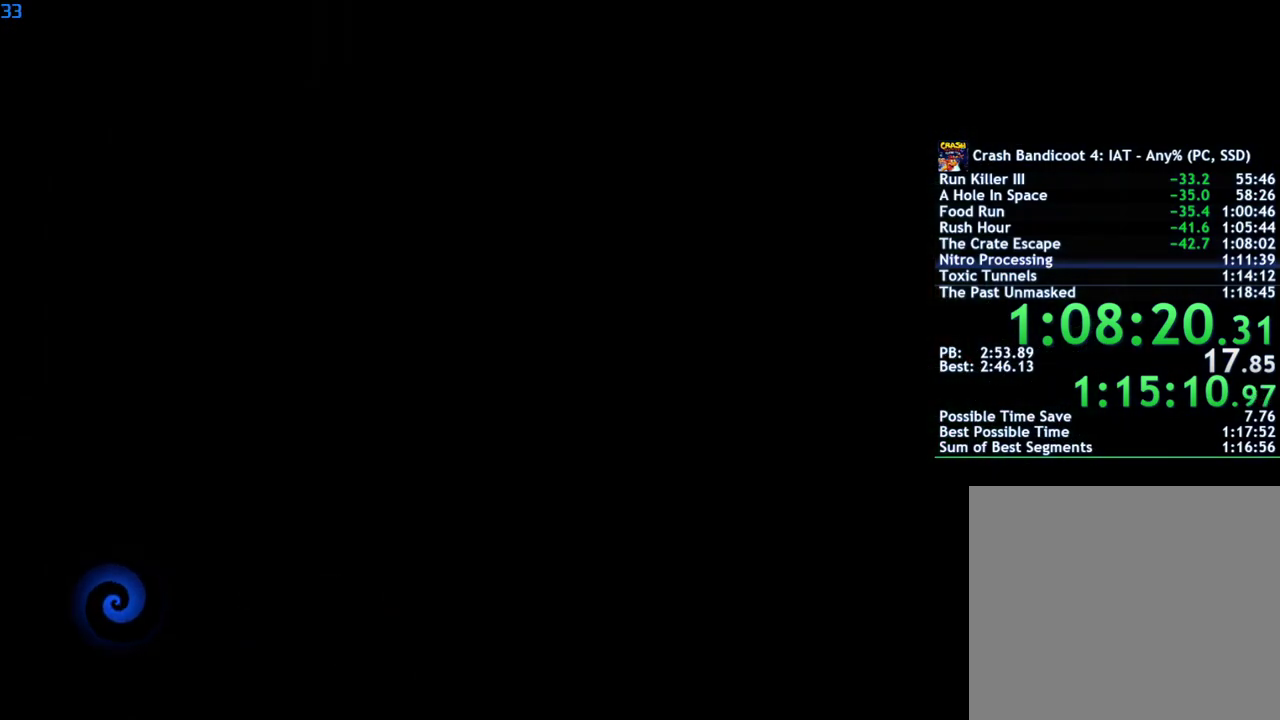
{"buttons": [], "left_stick": "center", "right_stick": "center", "events": []}
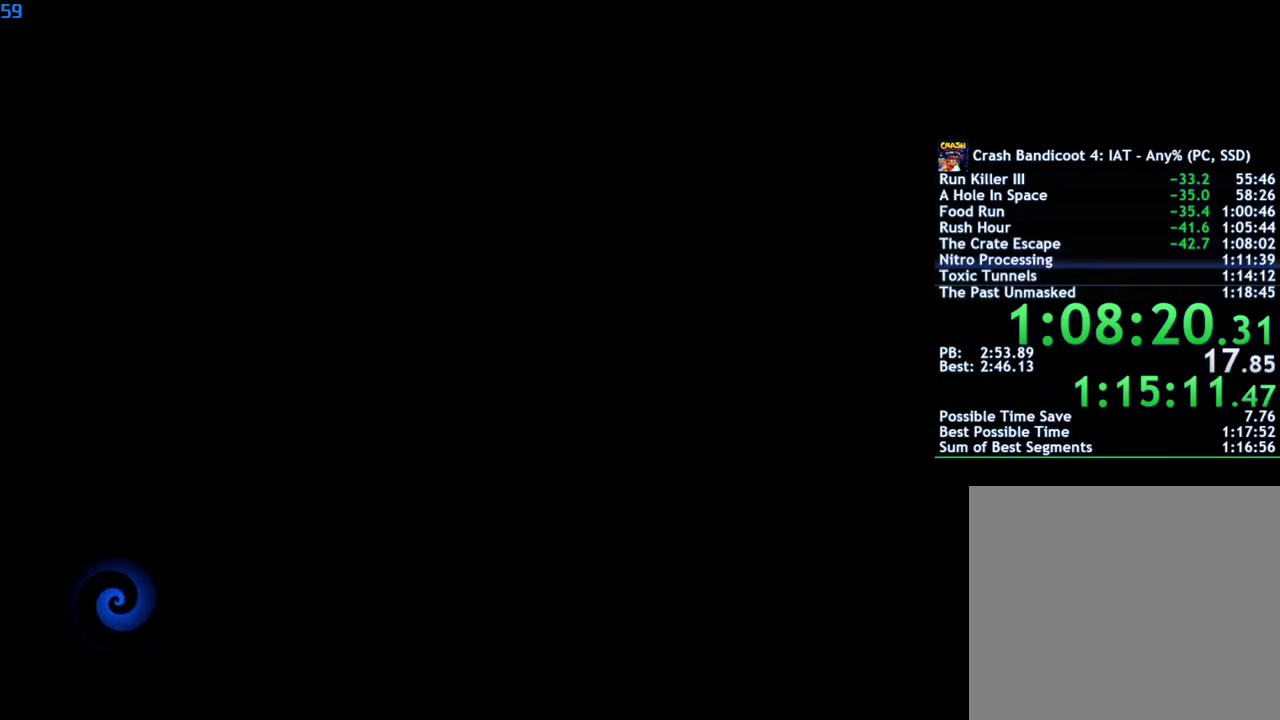
{"buttons": [], "left_stick": "center", "right_stick": "center", "events": []}
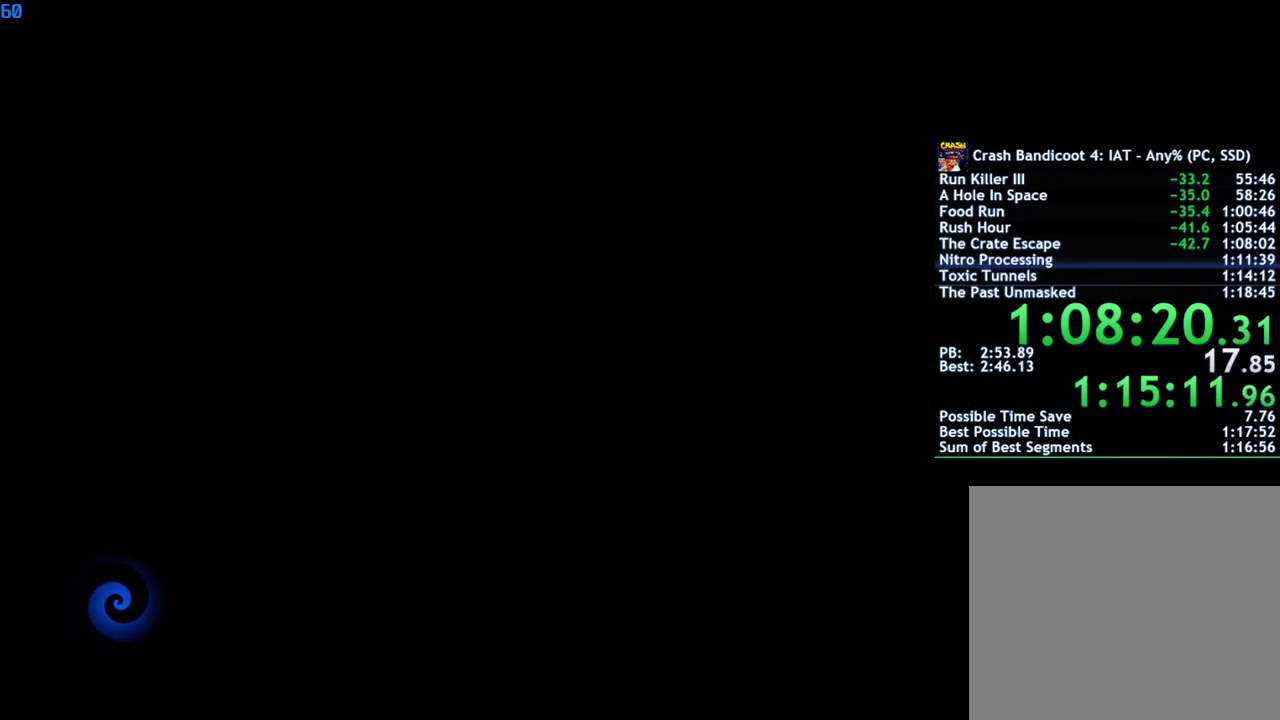
{"buttons": ["TRIANGLE"], "left_stick": "up", "right_stick": "center", "events": [[367, "TRIANGLE", "down"], [433, "TRIANGLE", "up"], [433, "left_stick", "up"], [500, "TRIANGLE", "down"]]}
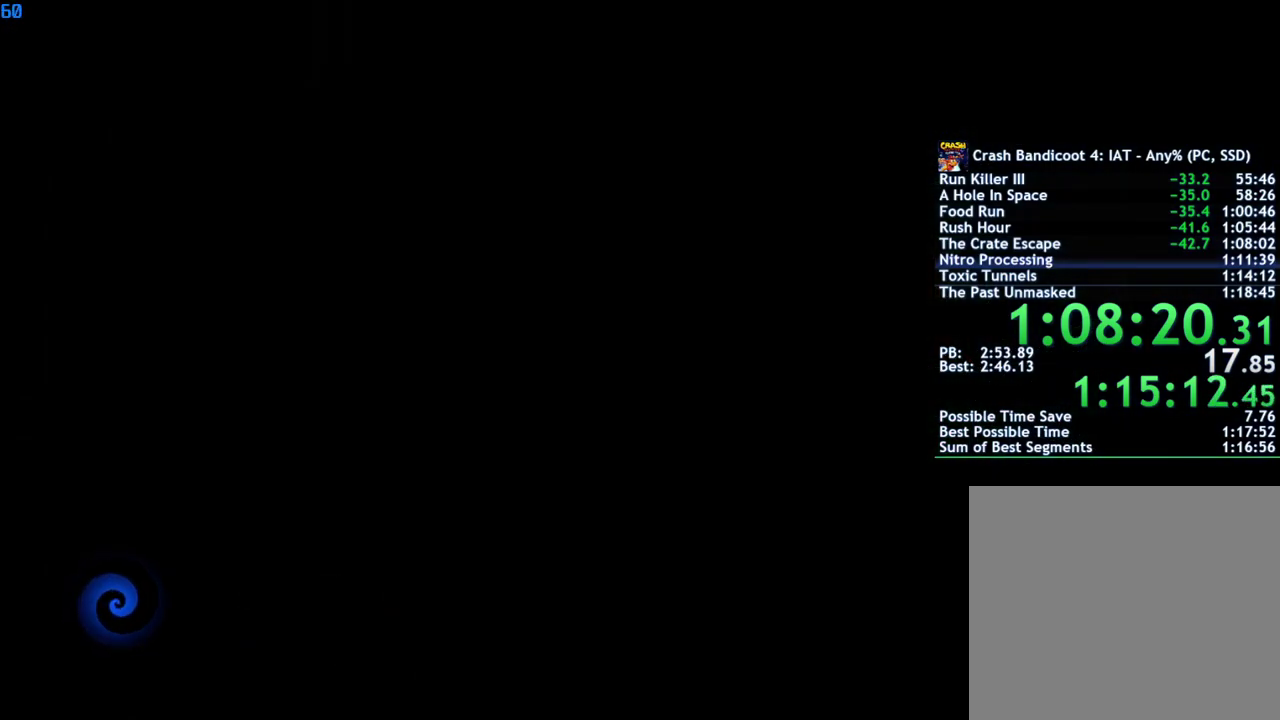
{"buttons": [], "left_stick": "up", "right_stick": "center", "events": [[67, "TRIANGLE", "up"], [133, "TRIANGLE", "down"], [200, "TRIANGLE", "up"], [267, "TRIANGLE", "down"], [333, "TRIANGLE", "up"], [383, "TRIANGLE", "down"], [467, "TRIANGLE", "up"]]}
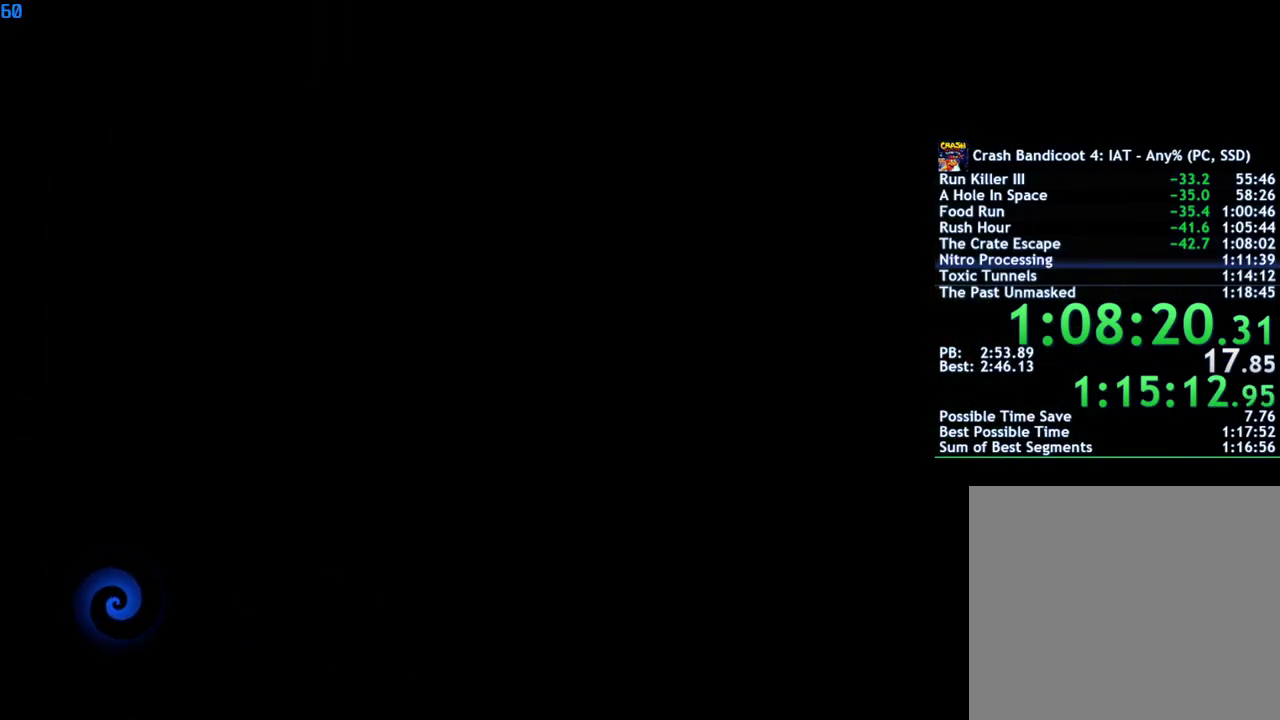
{"buttons": [], "left_stick": "up", "right_stick": "center", "events": [[17, "TRIANGLE", "down"], [67, "TRIANGLE", "up"], [133, "TRIANGLE", "down"], [217, "TRIANGLE", "up"], [267, "TRIANGLE", "down"], [333, "TRIANGLE", "up"], [400, "TRIANGLE", "down"], [467, "TRIANGLE", "up"]]}
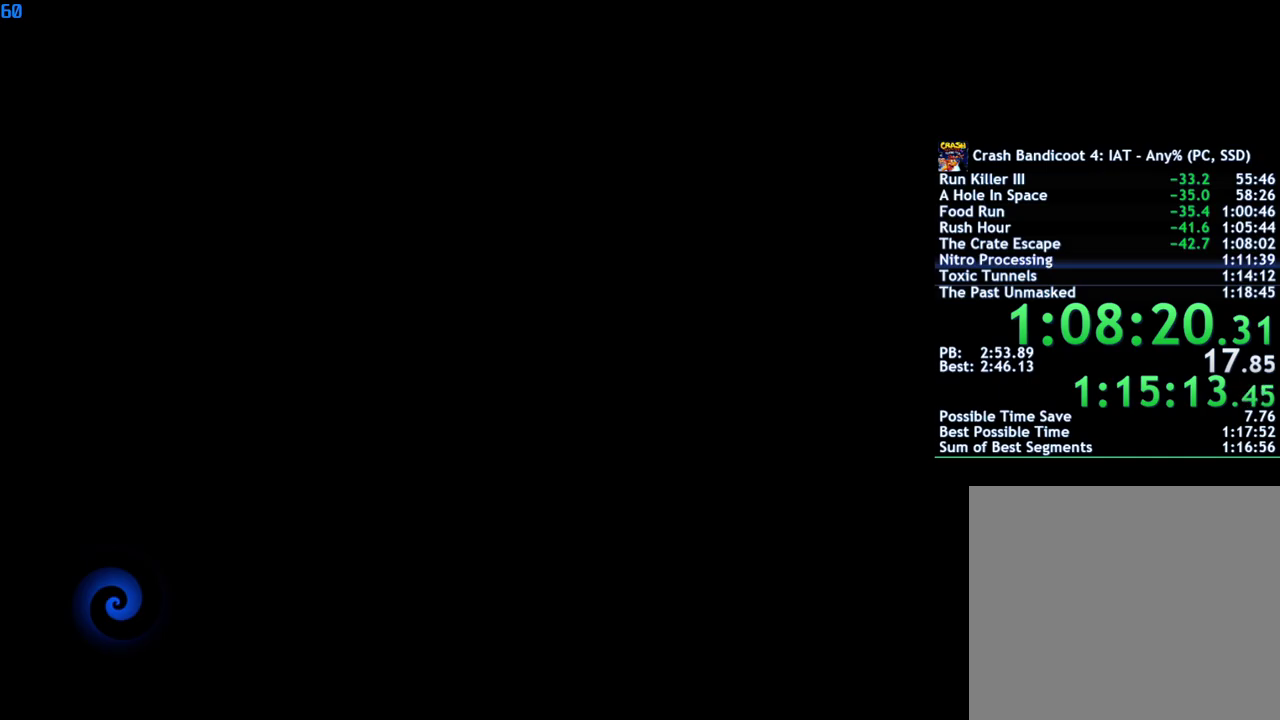
{"buttons": [], "left_stick": "up", "right_stick": "center", "events": [[33, "TRIANGLE", "down"], [83, "TRIANGLE", "up"], [150, "TRIANGLE", "down"], [217, "TRIANGLE", "up"], [267, "TRIANGLE", "down"], [350, "TRIANGLE", "up"], [417, "TRIANGLE", "down"], [483, "TRIANGLE", "up"]]}
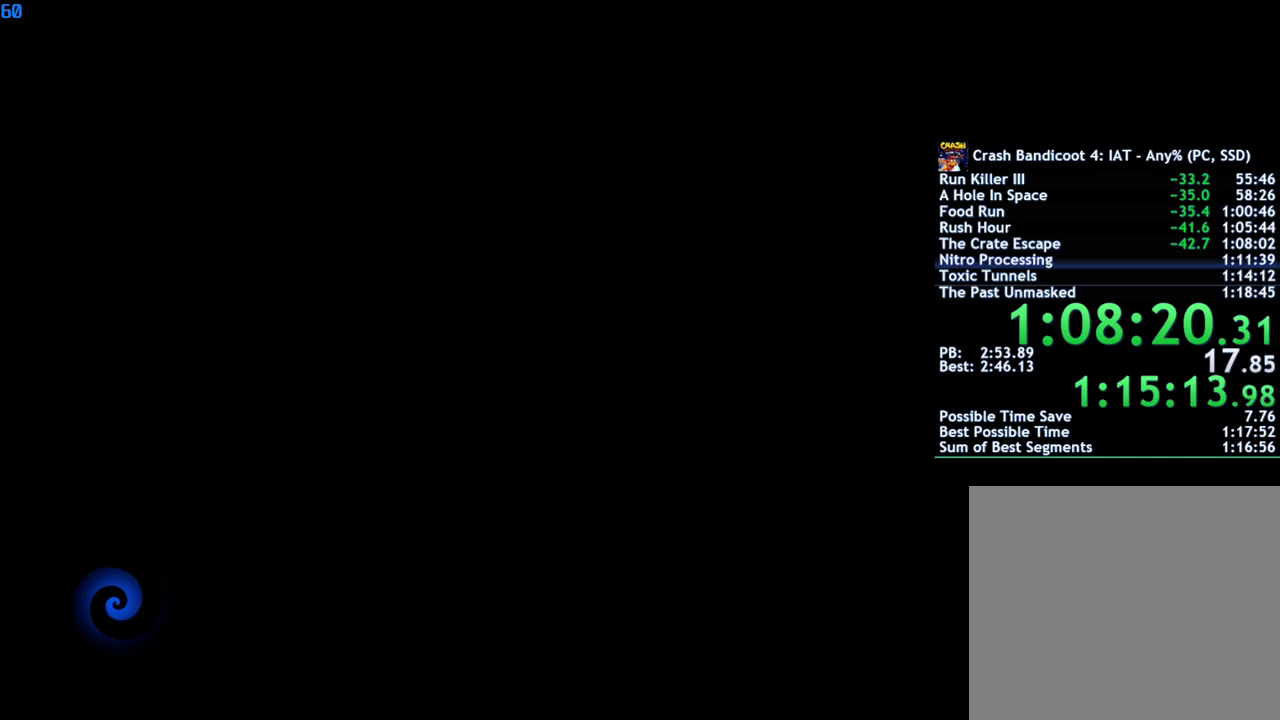
{"buttons": [], "left_stick": "up", "right_stick": "center", "events": [[50, "TRIANGLE", "down"], [117, "TRIANGLE", "up"], [183, "TRIANGLE", "down"], [250, "TRIANGLE", "up"], [300, "TRIANGLE", "down"], [367, "TRIANGLE", "up"], [417, "TRIANGLE", "down"], [483, "TRIANGLE", "up"]]}
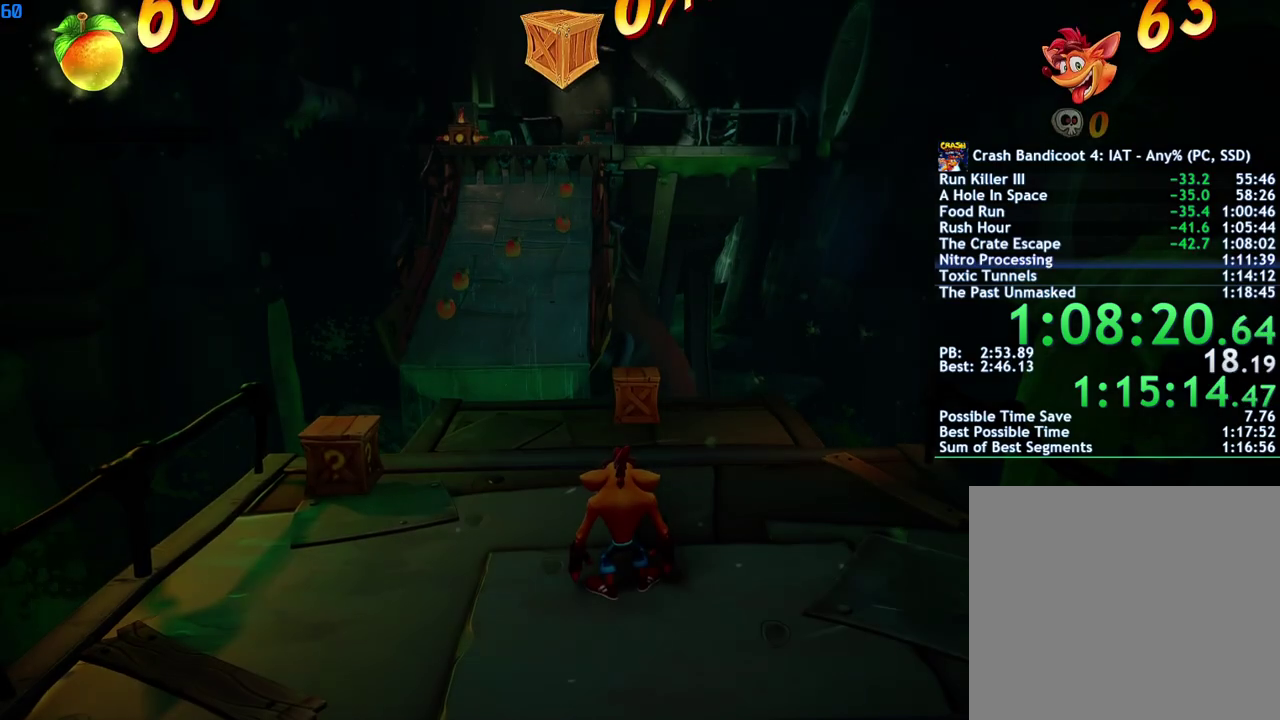
{"buttons": [], "left_stick": "up", "right_stick": "center", "events": [[50, "TRIANGLE", "down"], [117, "TRIANGLE", "up"], [183, "TRIANGLE", "down"], [233, "TRIANGLE", "up"], [283, "TRIANGLE", "down"], [350, "TRIANGLE", "up"]]}
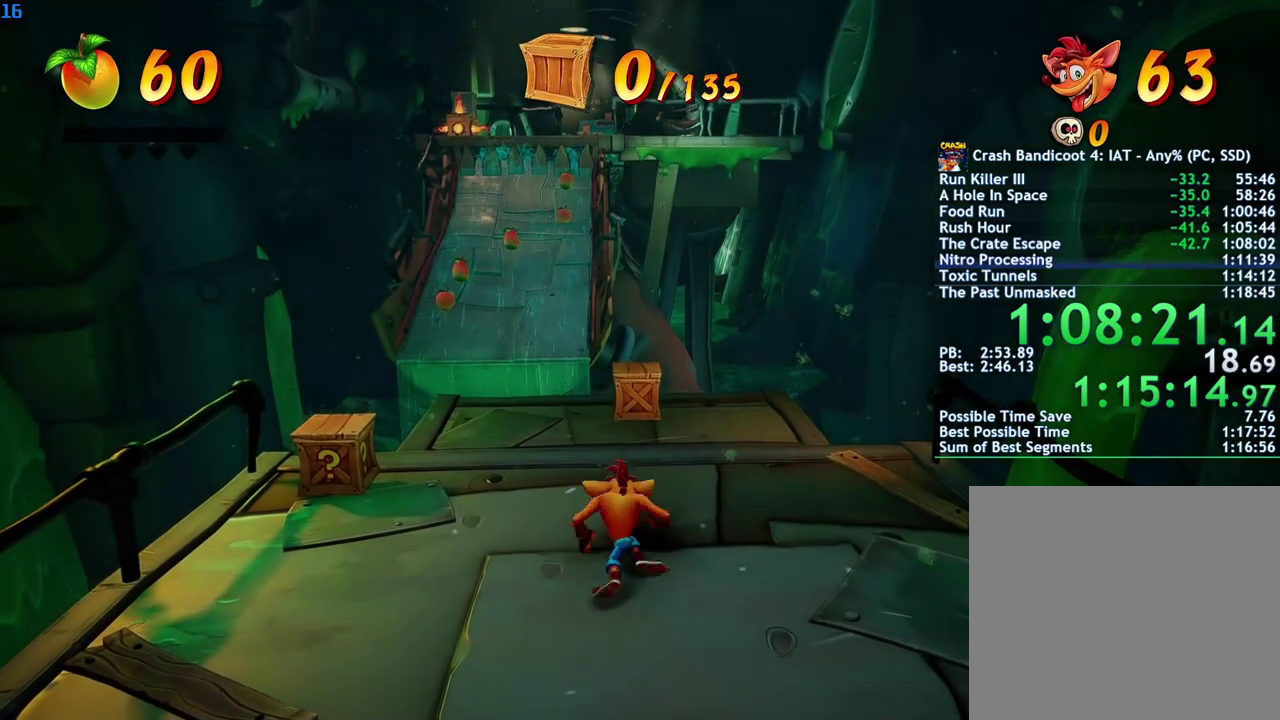
{"buttons": ["SQUARE"], "left_stick": "up", "right_stick": "center", "events": [[17, "CIRCLE", "down"], [83, "CIRCLE", "up"], [150, "SQUARE", "down"], [217, "SQUARE", "up"], [367, "CIRCLE", "down"], [433, "CIRCLE", "up"], [500, "SQUARE", "down"]]}
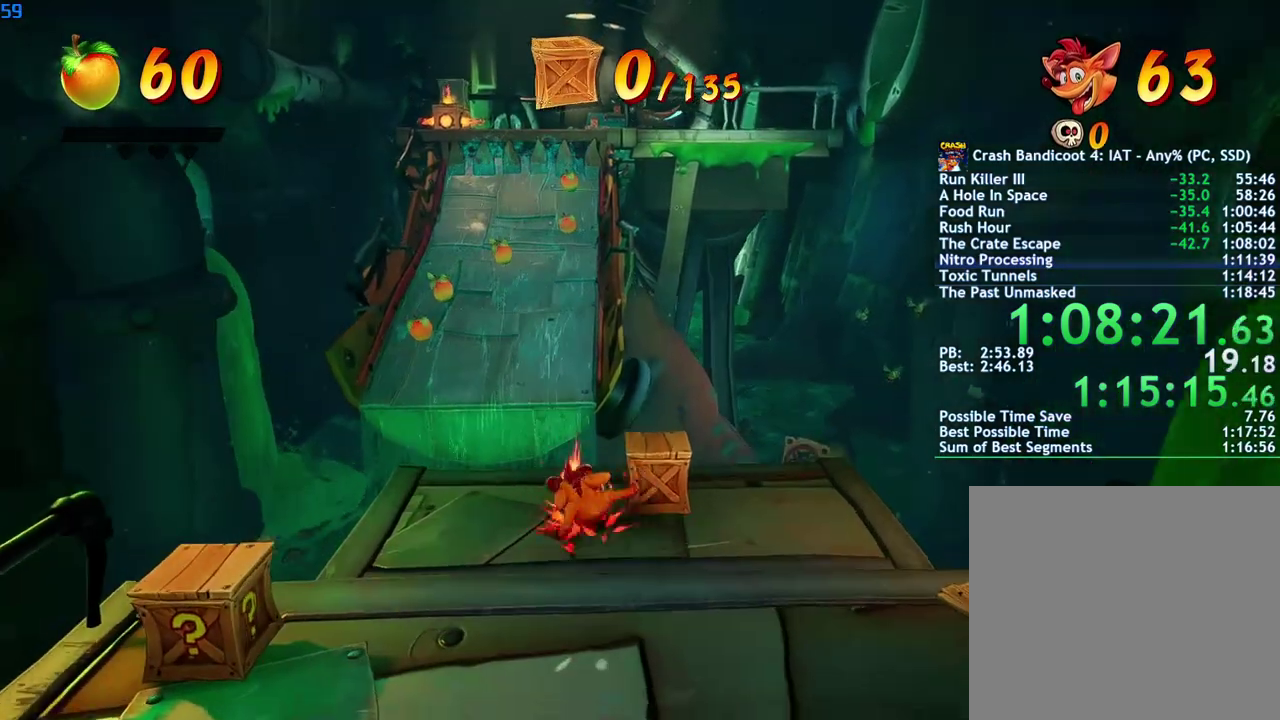
{"buttons": [], "left_stick": "up", "right_stick": "center", "events": [[67, "SQUARE", "up"], [200, "CIRCLE", "down"], [267, "CIRCLE", "up"], [350, "SQUARE", "down"], [400, "CROSS", "down"], [417, "SQUARE", "up"], [467, "CROSS", "up"]]}
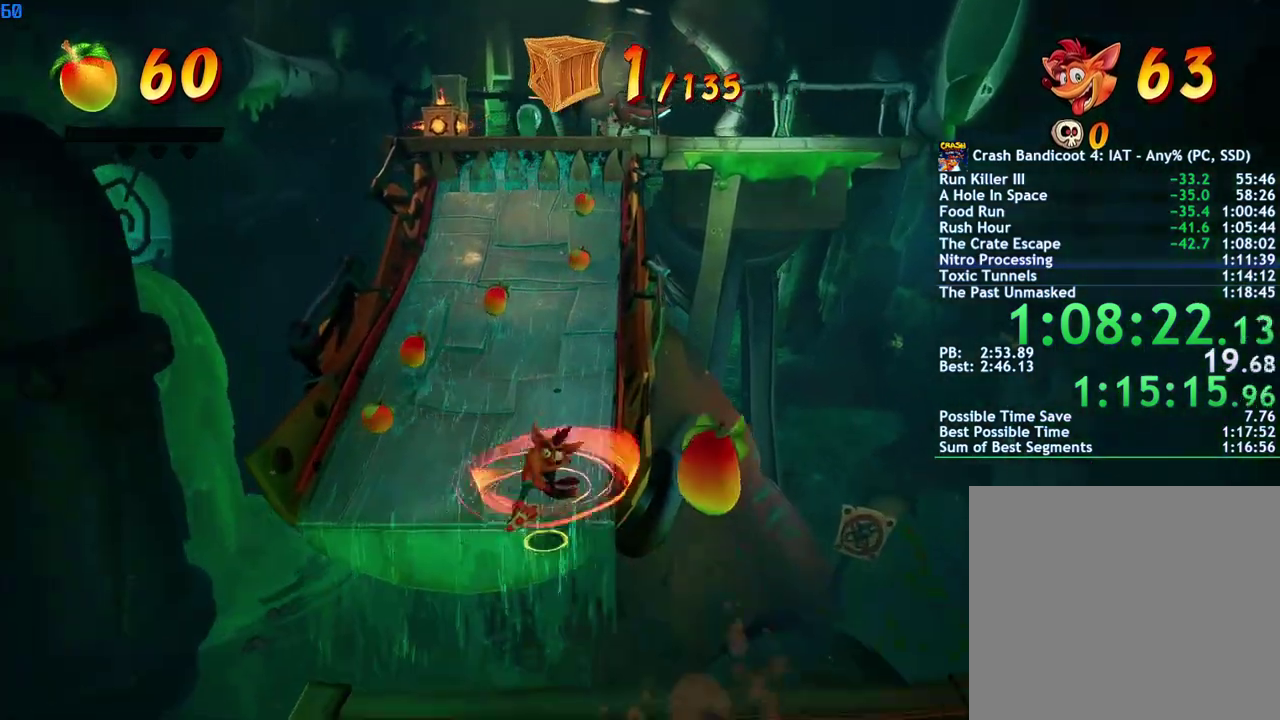
{"buttons": [], "left_stick": "up", "right_stick": "center", "events": []}
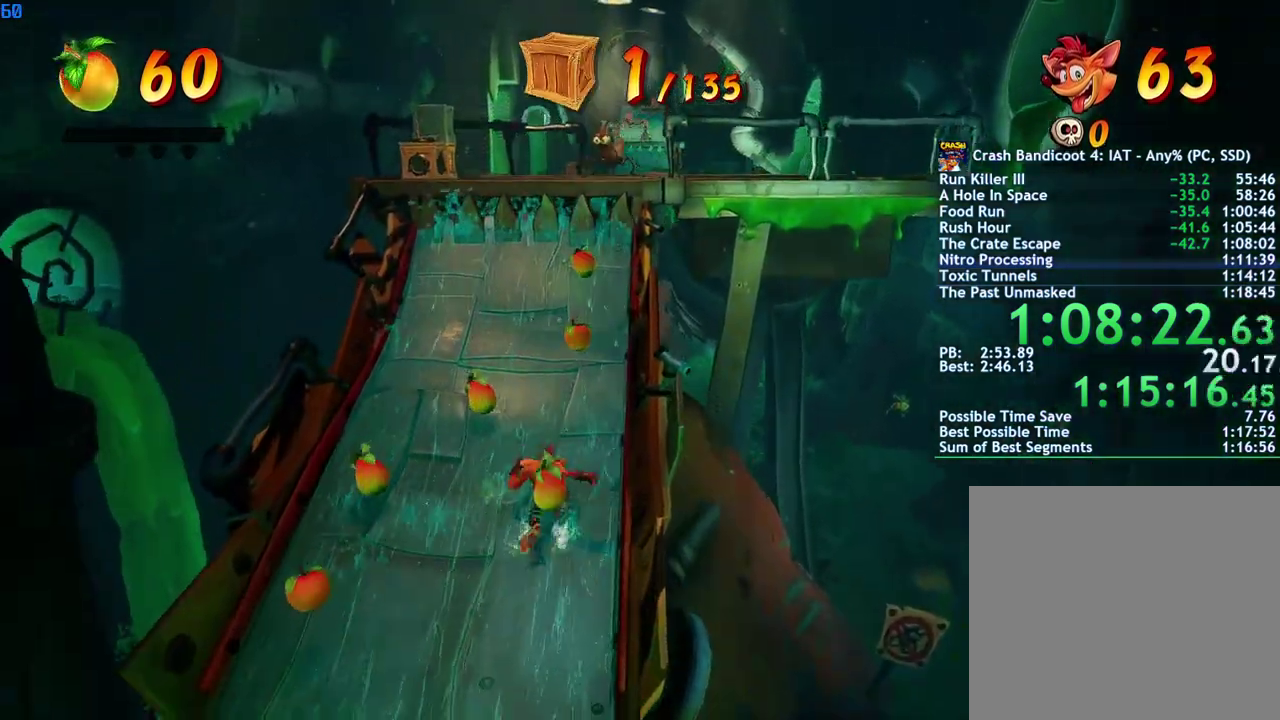
{"buttons": ["CIRCLE"], "left_stick": "up", "right_stick": "center", "events": [[17, "CIRCLE", "down"], [100, "CIRCLE", "up"], [200, "SQUARE", "down"], [267, "SQUARE", "up"], [450, "CIRCLE", "down"]]}
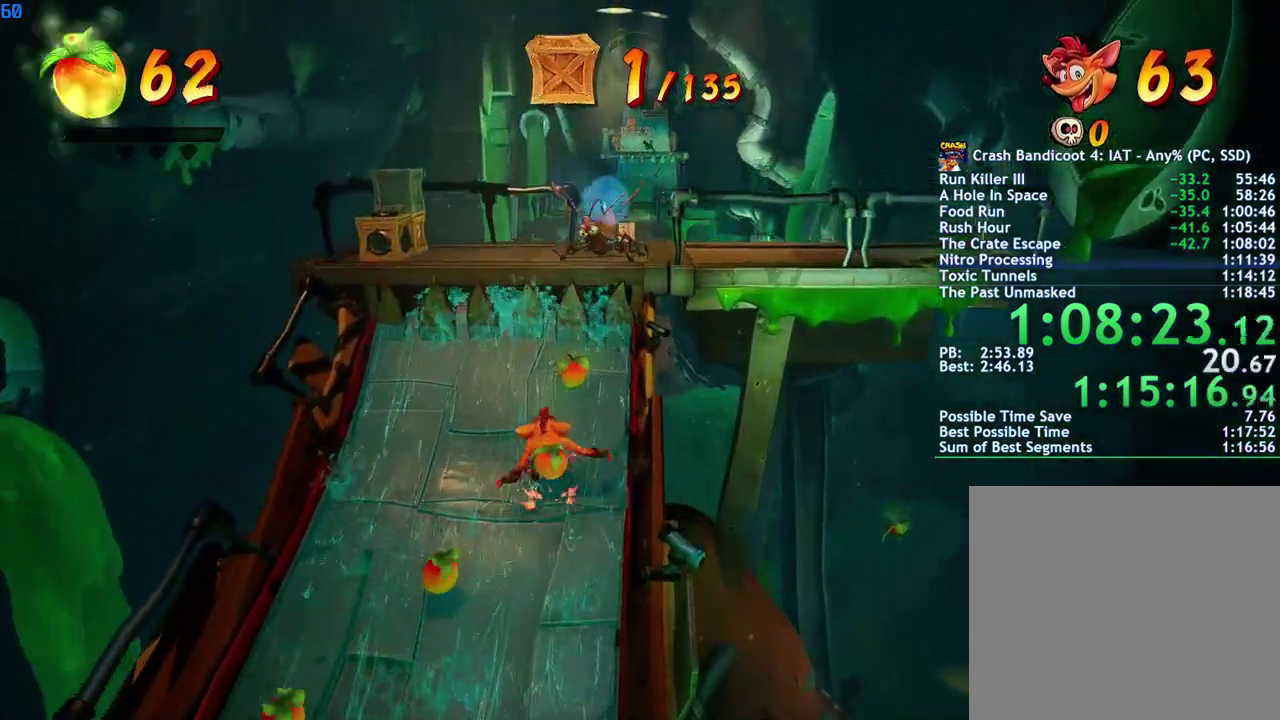
{"buttons": ["CROSS"], "left_stick": "up", "right_stick": "center", "events": [[17, "CIRCLE", "up"], [100, "SQUARE", "down"], [150, "SQUARE", "up"], [367, "CROSS", "down"]]}
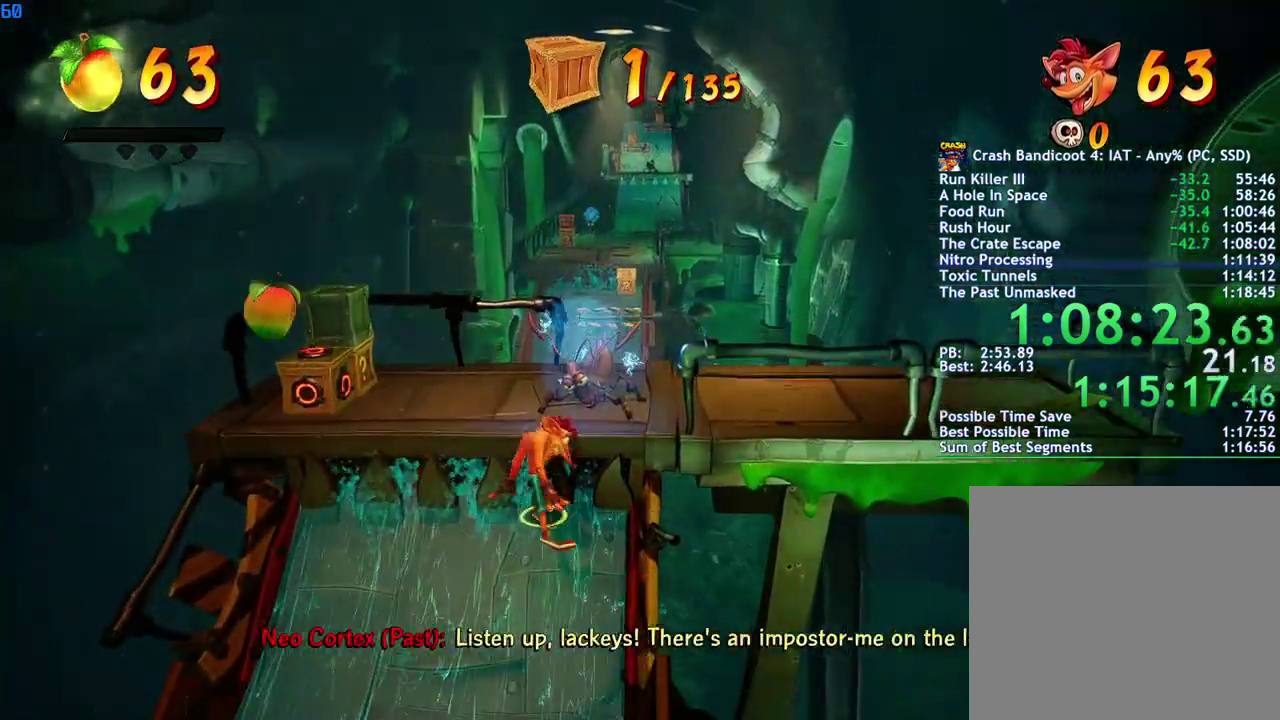
{"buttons": [], "left_stick": "up", "right_stick": "center", "events": [[33, "SQUARE", "down"], [133, "left_stick", "up-right"], [150, "CROSS", "up"], [150, "SQUARE", "up"], [283, "left_stick", "up"], [417, "CIRCLE", "down"], [483, "CIRCLE", "up"]]}